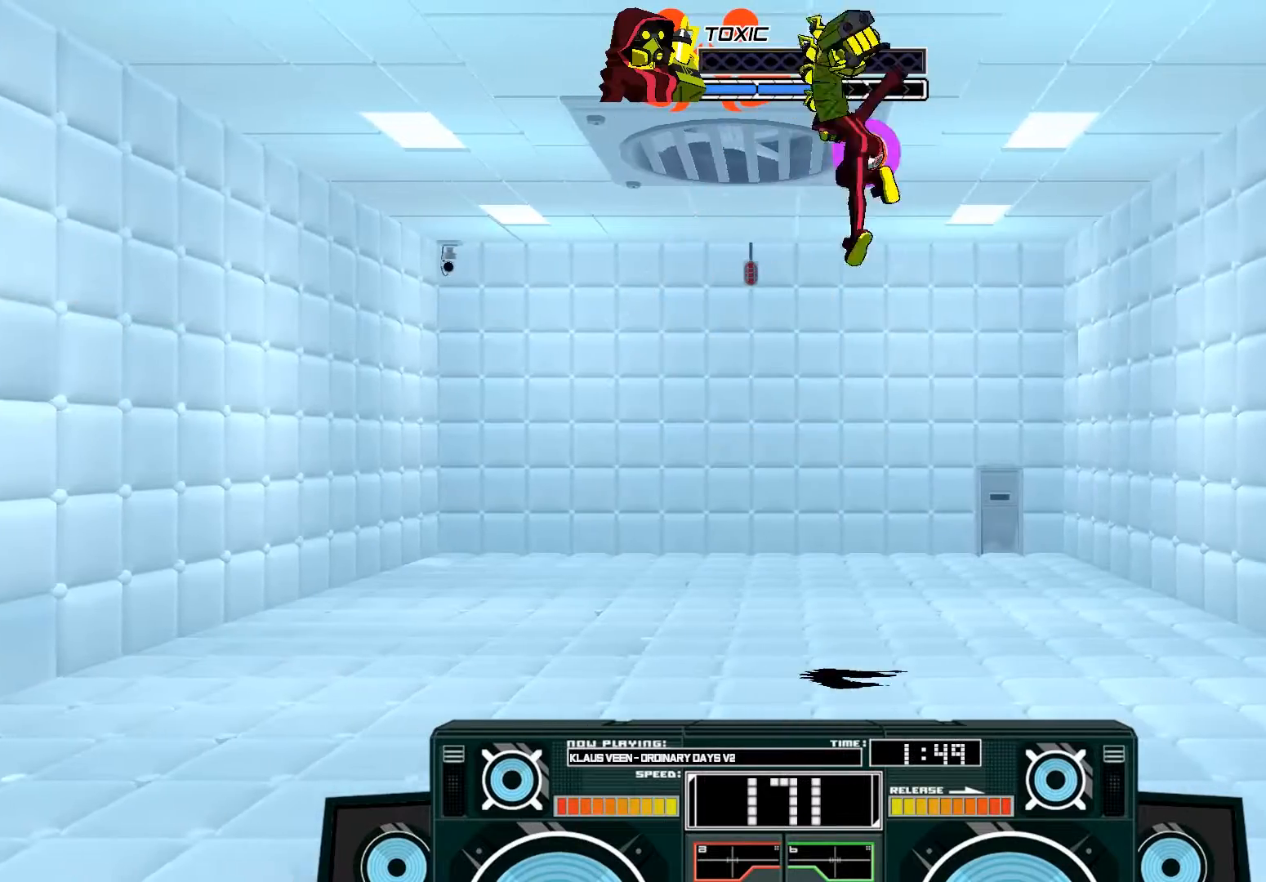
Gameplay with a controller (Xbox layout); each line is a JSON object with the inputs held at the frame after it (dt_ms = milliseconds from this image to that frame). "events" lists button and stick changes between this image and that frame as [ms after this image, input, new state], when the widget could be followed in between.
{"dt_ms": 500, "buttons": [], "left_stick": "down-right", "right_stick": "center", "events": [[100, "left_stick", "down"], [133, "B", "down"], [200, "left_stick", "down-left"], [233, "B", "up"], [367, "left_stick", "down-right"], [500, "A", "up"]]}
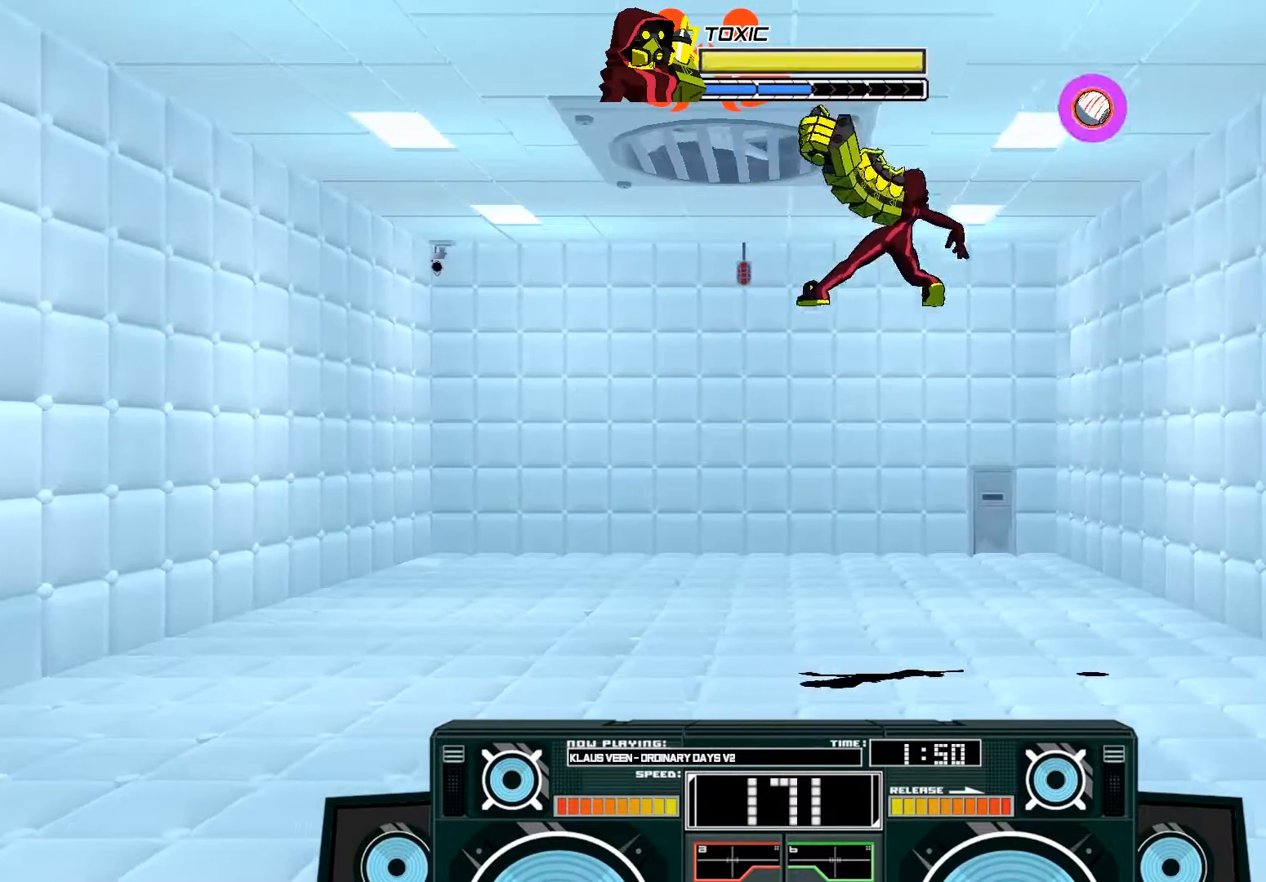
{"dt_ms": 500, "buttons": ["A", "B"], "left_stick": "center", "right_stick": "center", "events": [[17, "left_stick", "right"], [467, "A", "down"], [467, "left_stick", "center"], [500, "B", "down"]]}
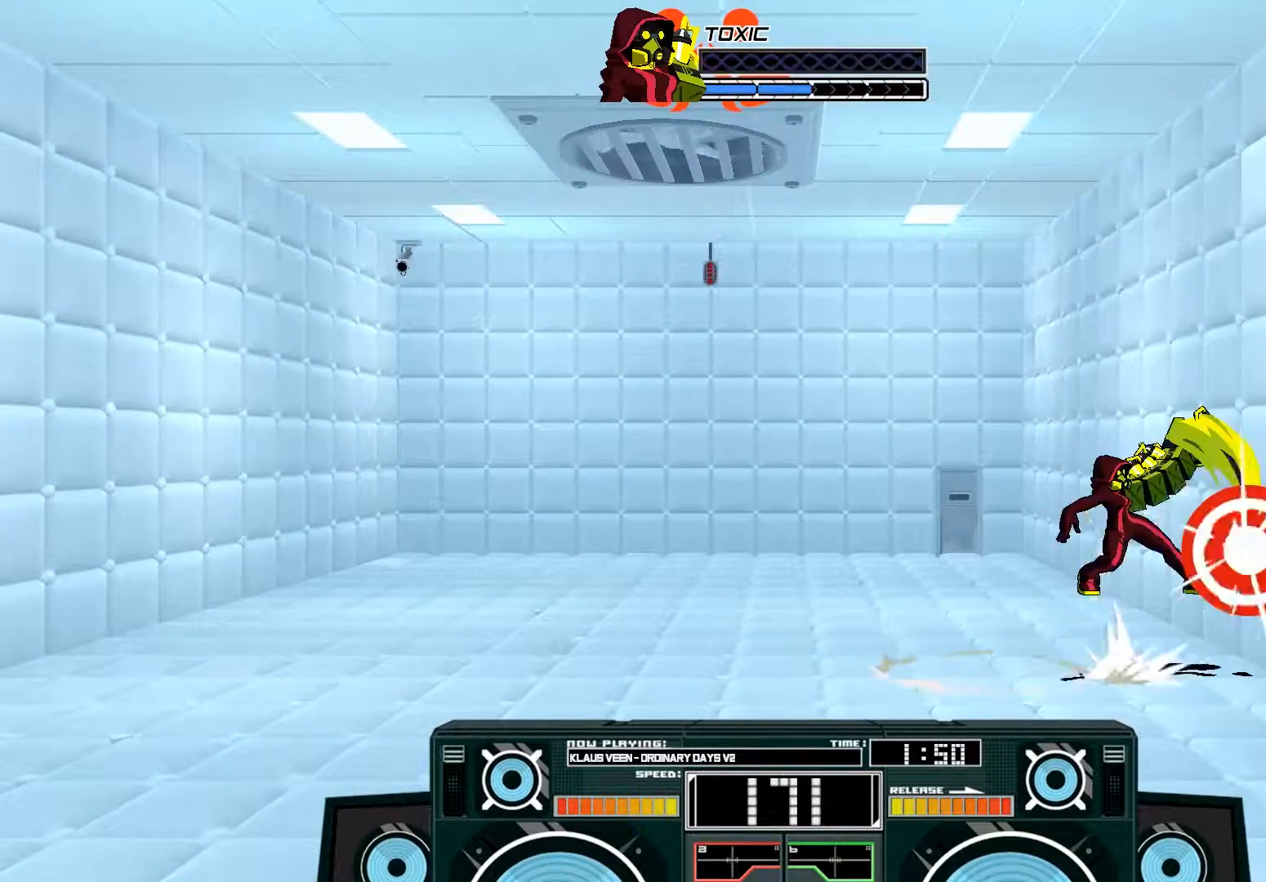
{"dt_ms": 500, "buttons": ["A", "X"], "left_stick": "left", "right_stick": "center", "events": [[67, "left_stick", "left"], [233, "B", "up"], [267, "left_stick", "center"], [333, "X", "down"], [400, "left_stick", "left"]]}
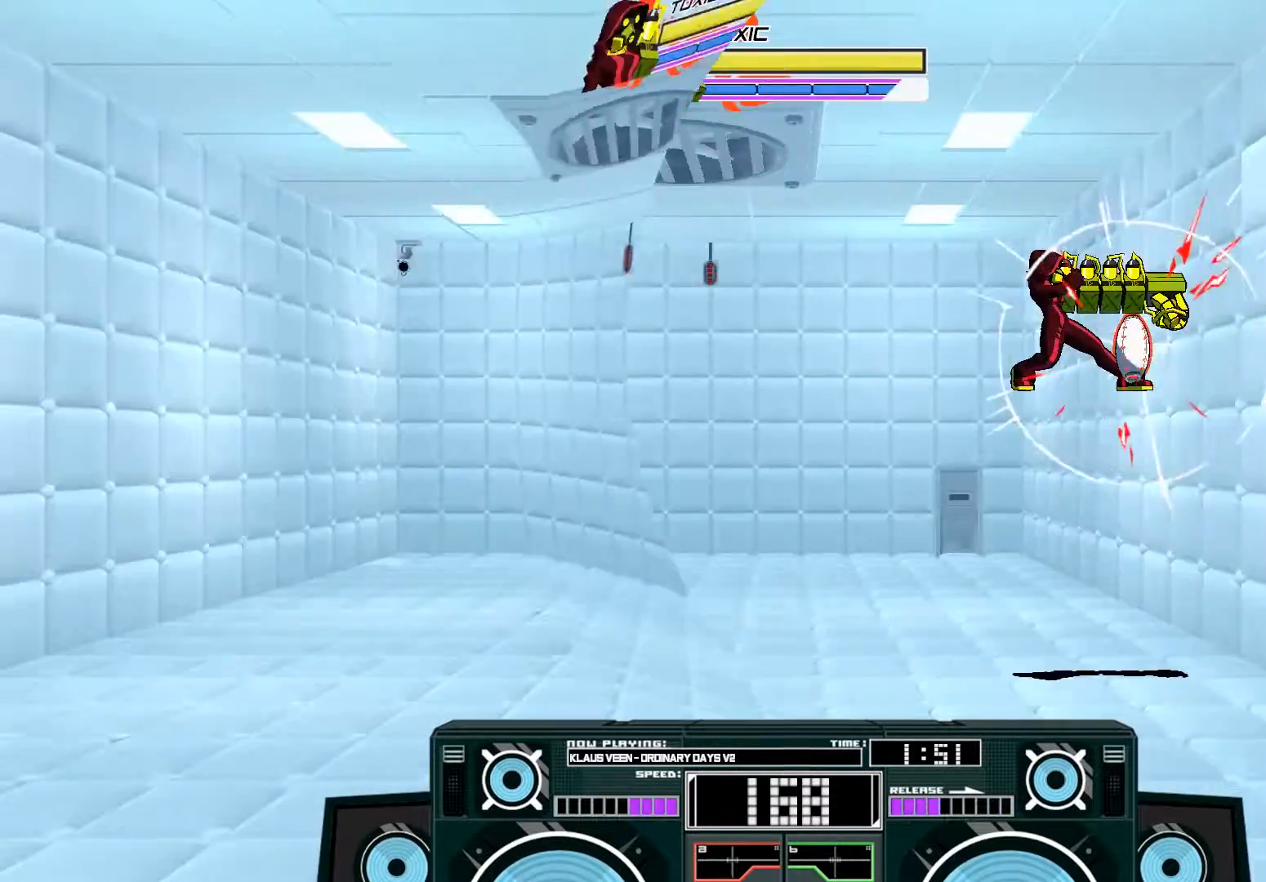
{"dt_ms": 500, "buttons": [], "left_stick": "left", "right_stick": "center", "events": [[433, "X", "up"], [467, "A", "up"]]}
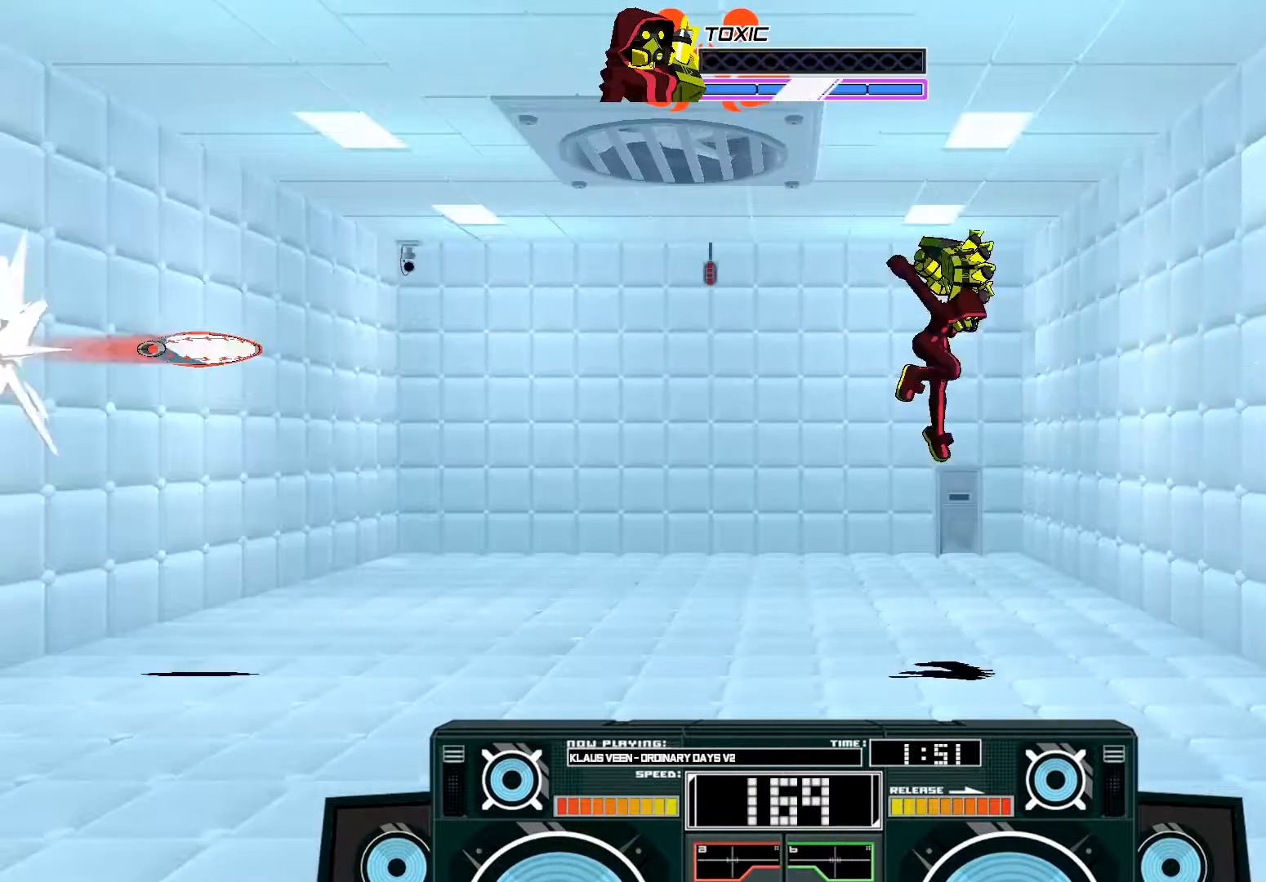
{"dt_ms": 500, "buttons": ["A"], "left_stick": "center", "right_stick": "center", "events": [[33, "left_stick", "center"], [100, "A", "down"], [100, "B", "down"], [100, "left_stick", "left"], [267, "left_stick", "center"], [300, "B", "up"]]}
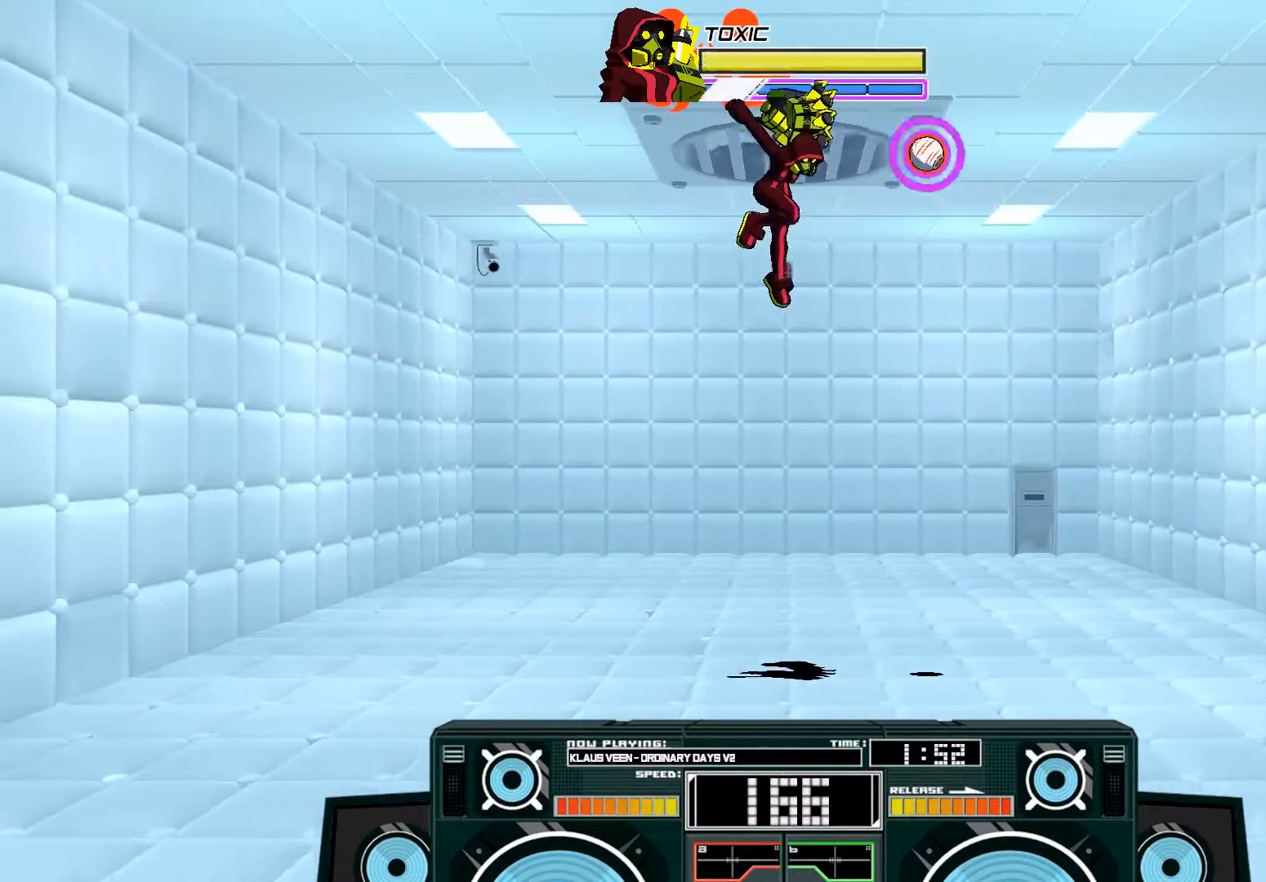
{"dt_ms": 500, "buttons": [], "left_stick": "center", "right_stick": "center", "events": [[100, "left_stick", "right"], [167, "B", "down"], [200, "left_stick", "down"], [333, "B", "up"], [367, "A", "up"], [433, "left_stick", "right"], [500, "left_stick", "center"]]}
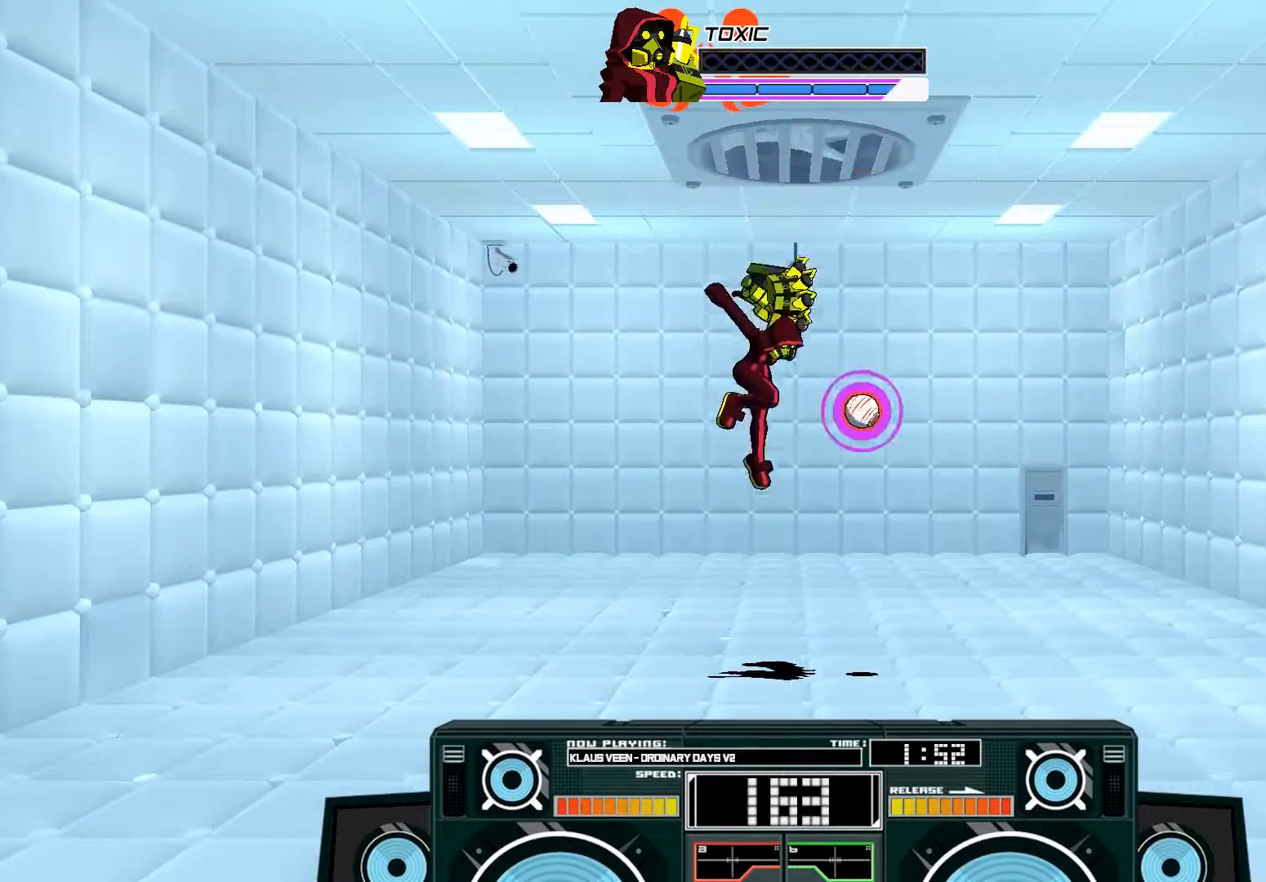
{"dt_ms": 500, "buttons": [], "left_stick": "left", "right_stick": "center", "events": [[67, "X", "down"], [133, "X", "up"], [200, "left_stick", "left"]]}
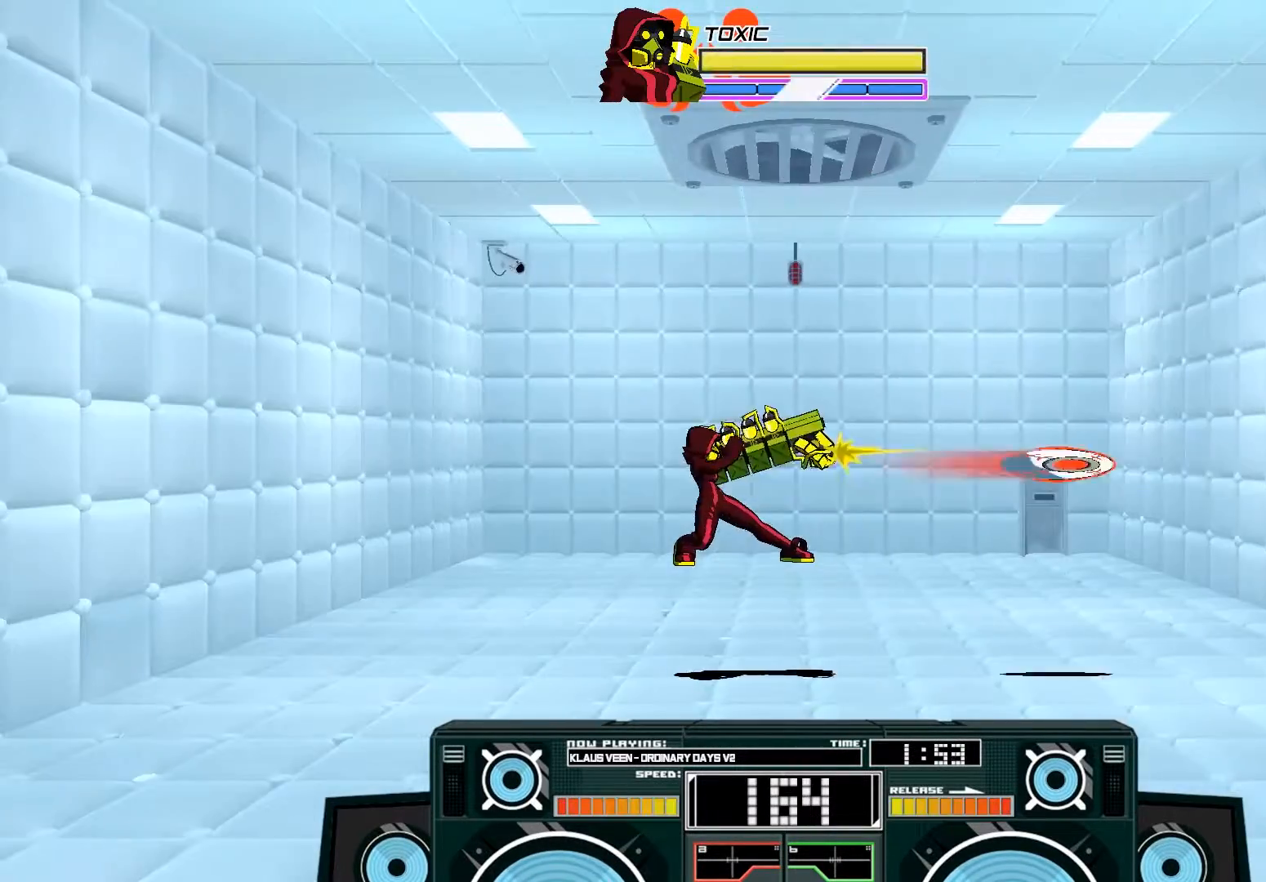
{"dt_ms": 500, "buttons": ["A"], "left_stick": "right", "right_stick": "center", "events": [[267, "A", "down"], [267, "left_stick", "center"], [300, "B", "down"], [333, "left_stick", "right"], [500, "B", "up"]]}
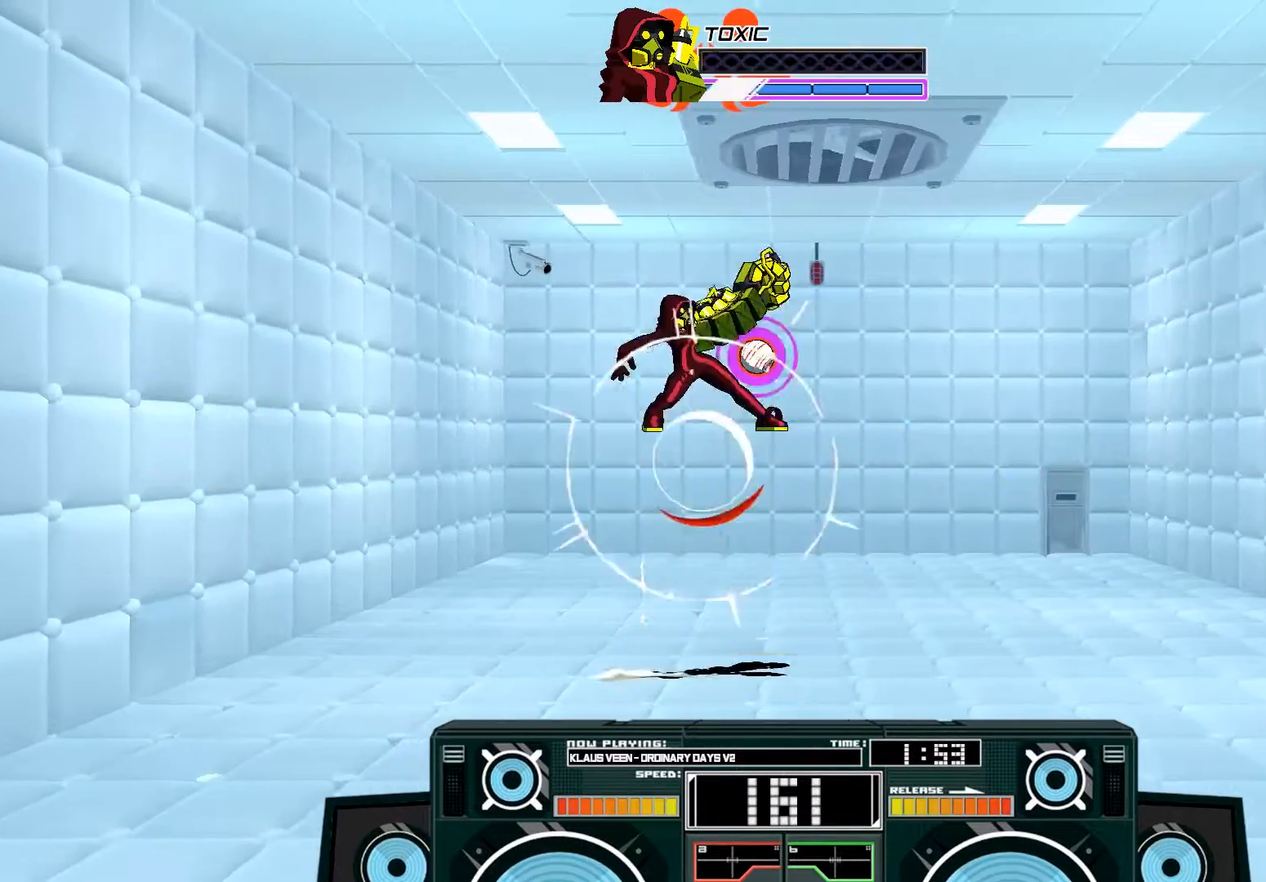
{"dt_ms": 500, "buttons": ["A"], "left_stick": "down-right", "right_stick": "center", "events": [[33, "A", "up"], [133, "A", "down"], [133, "left_stick", "left"], [233, "left_stick", "down"], [300, "X", "down"], [400, "X", "up"], [450, "left_stick", "down-right"]]}
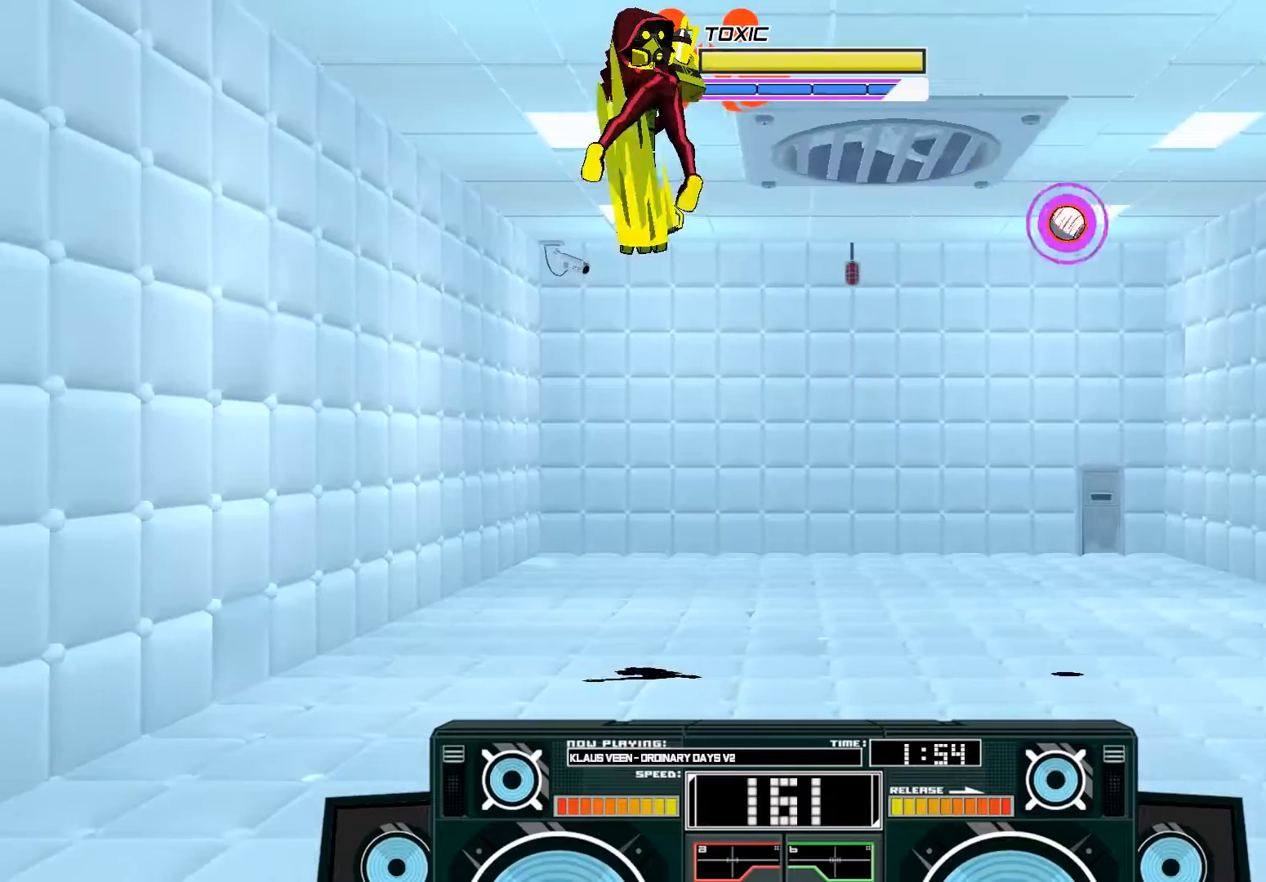
{"dt_ms": 500, "buttons": ["A", "X"], "left_stick": "up-right", "right_stick": "center", "events": [[100, "left_stick", "right"], [167, "A", "up"], [267, "left_stick", "up-right"], [300, "A", "down"], [333, "X", "down"]]}
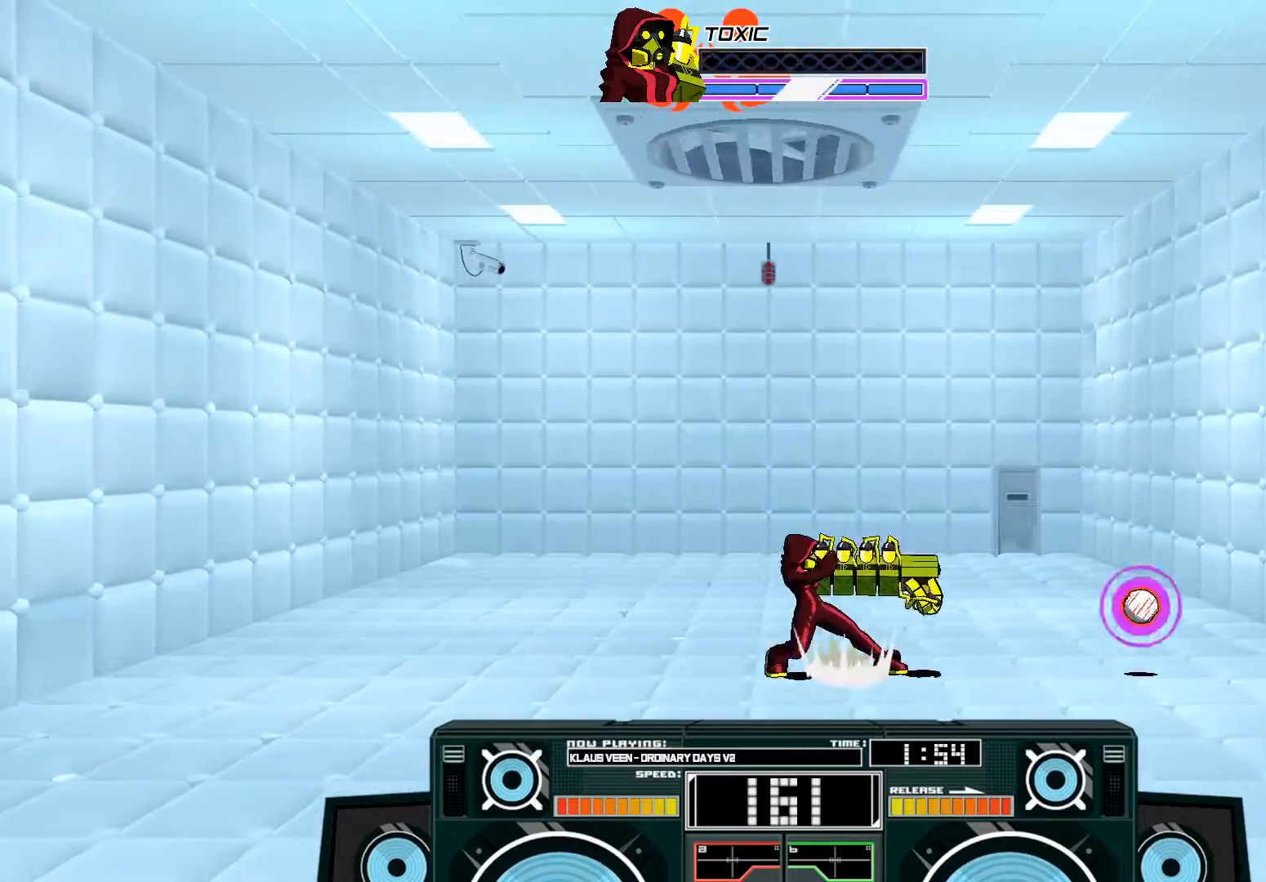
{"dt_ms": 500, "buttons": ["A", "X"], "left_stick": "up-right", "right_stick": "center", "events": [[167, "left_stick", "right"], [333, "left_stick", "up-right"]]}
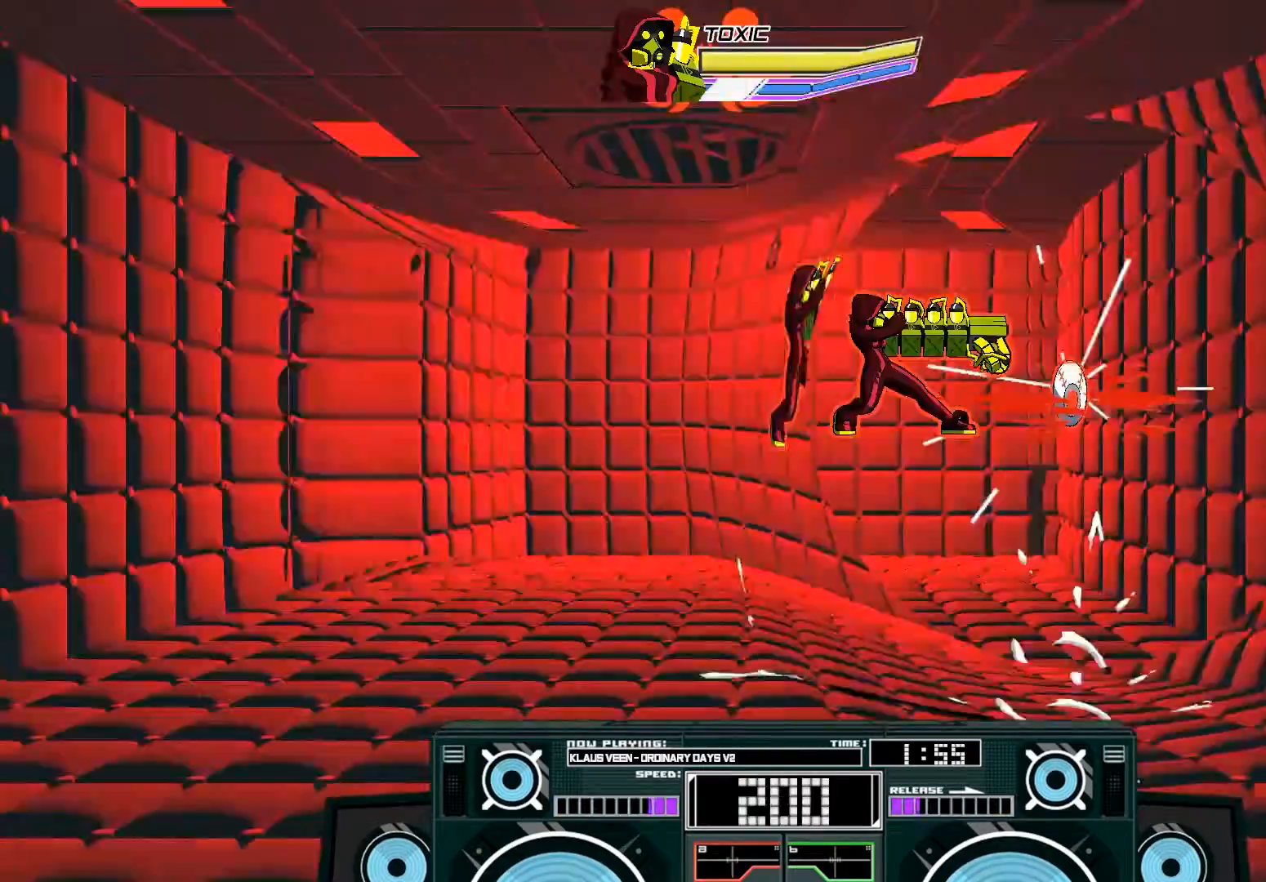
{"dt_ms": 1000, "buttons": [], "left_stick": "center", "right_stick": "center"}
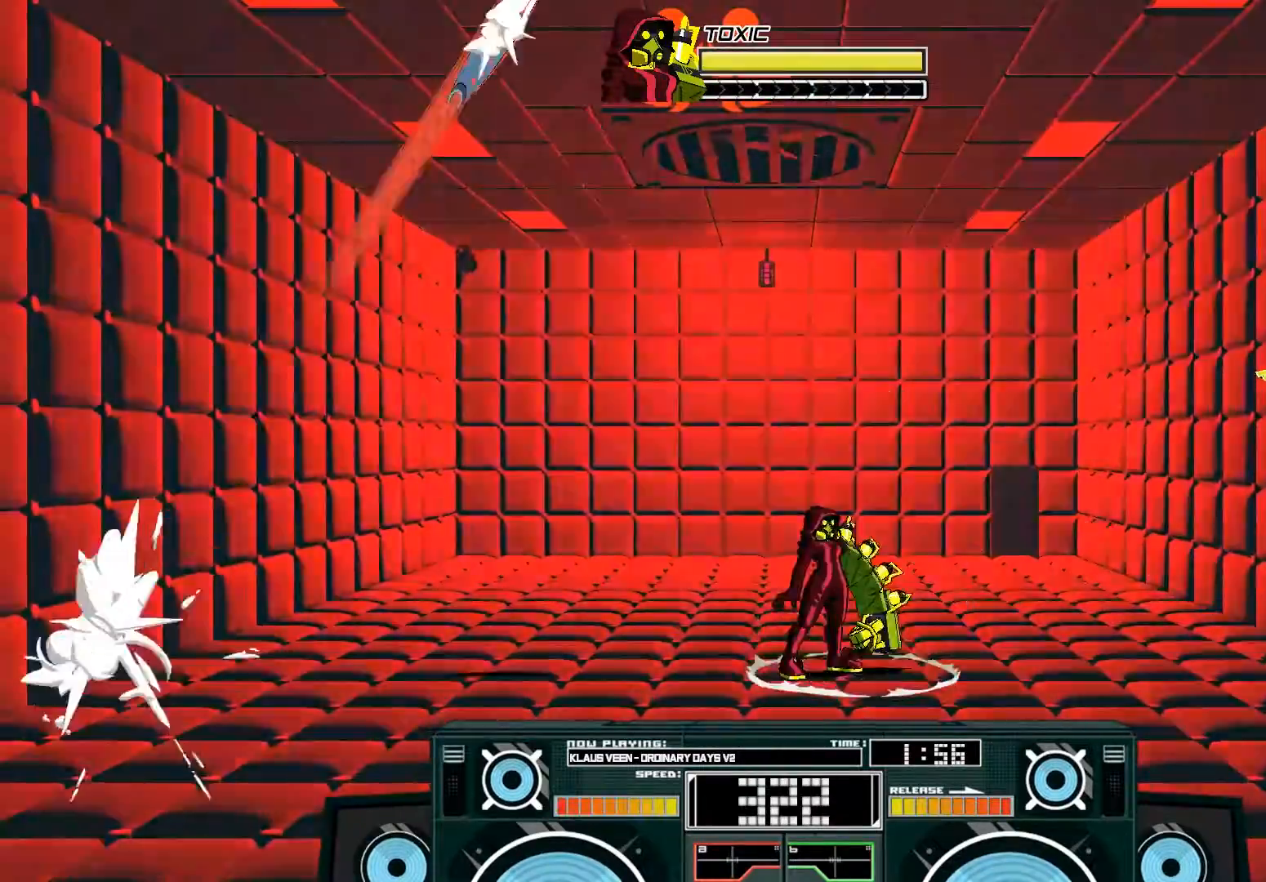
{"dt_ms": 500, "buttons": ["A"], "left_stick": "center", "right_stick": "center"}
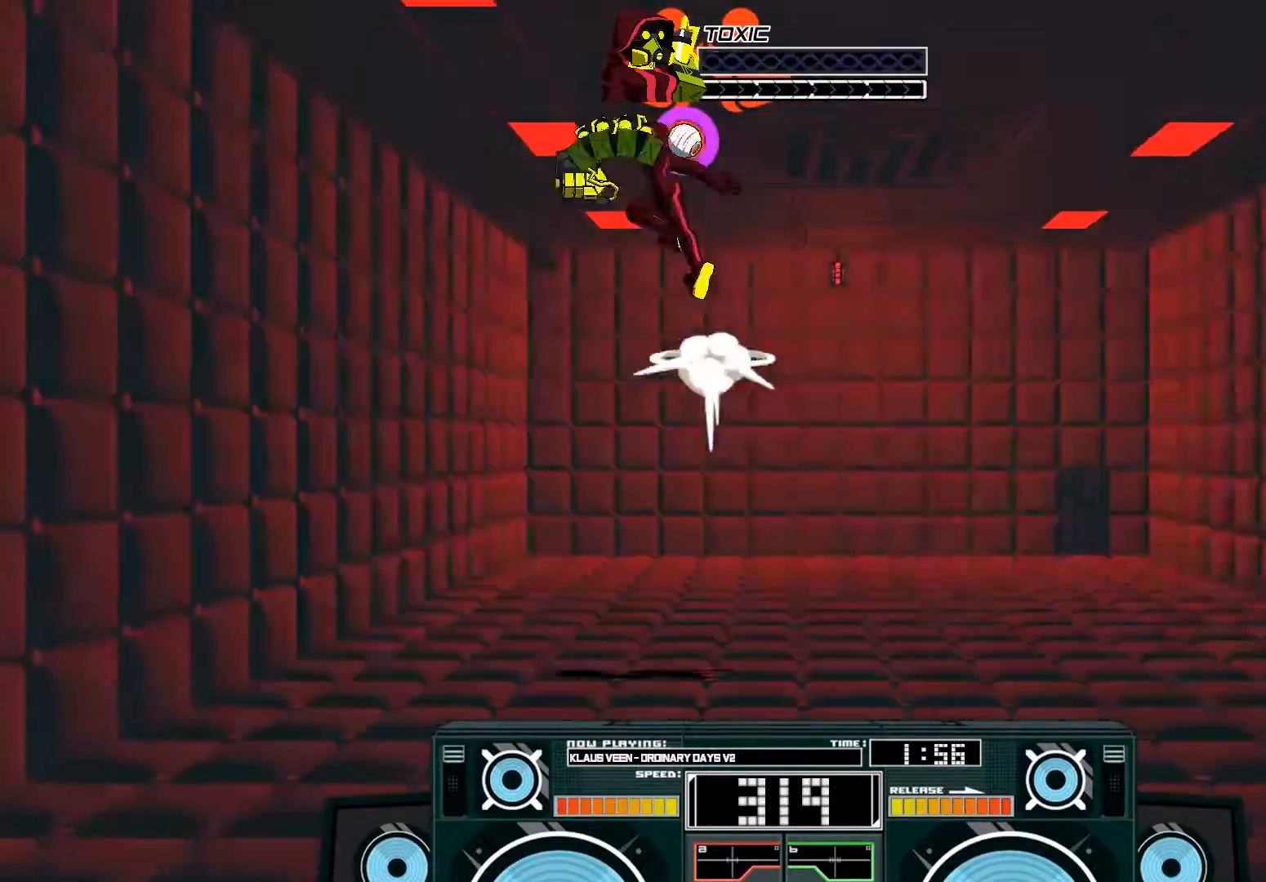
{"dt_ms": 1000, "buttons": ["A", "X"], "left_stick": "right", "right_stick": "center"}
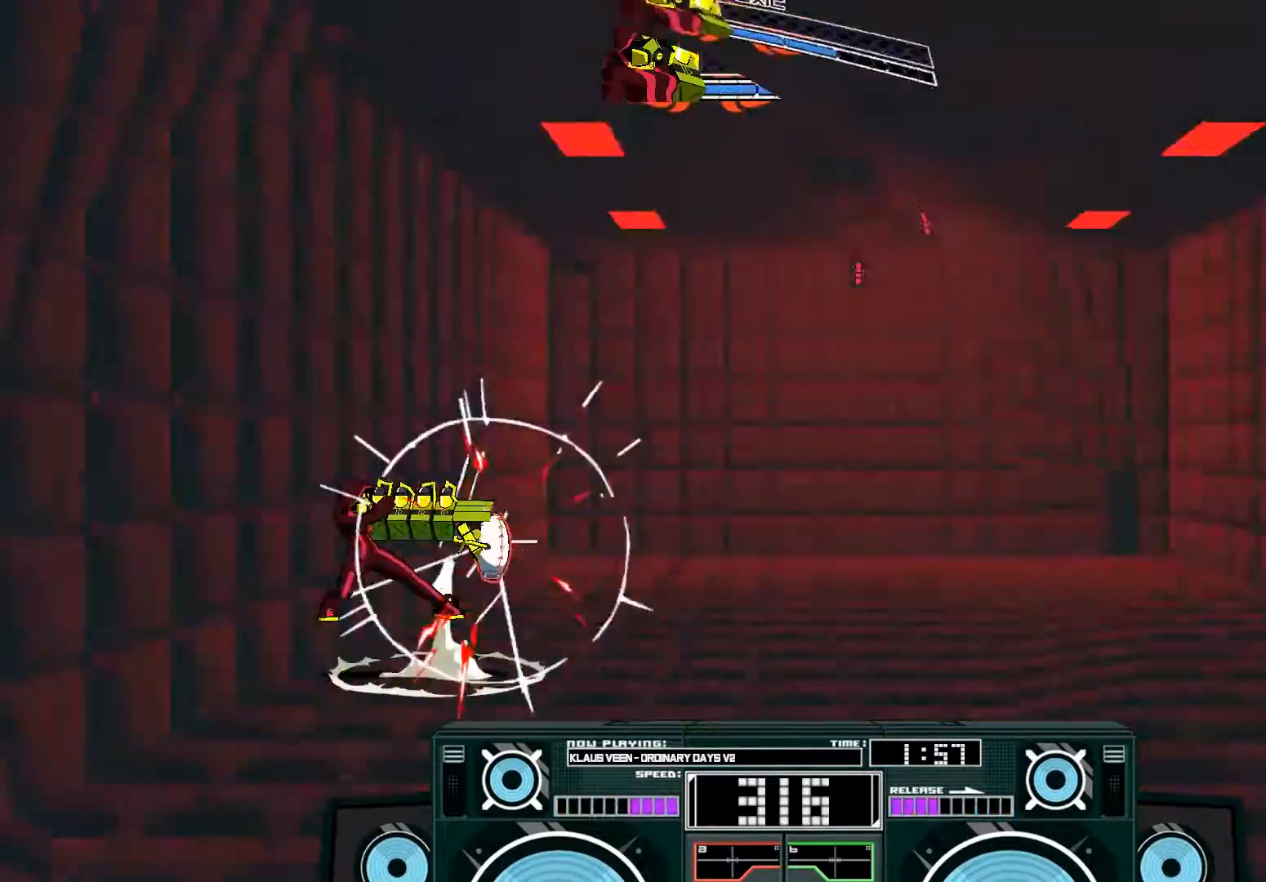
{"dt_ms": 500, "buttons": [], "left_stick": "center", "right_stick": "center"}
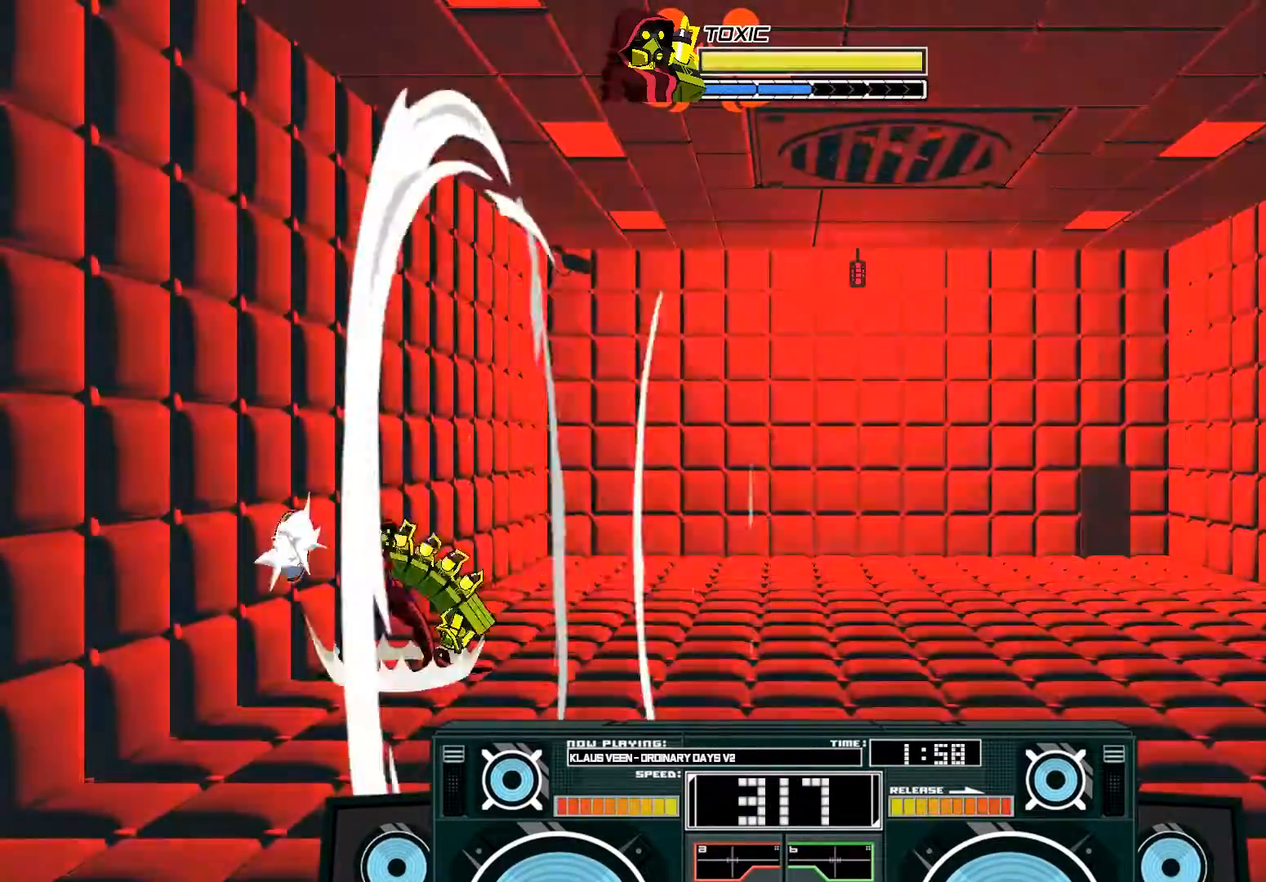
{"dt_ms": 500, "buttons": [], "left_stick": "center", "right_stick": "center"}
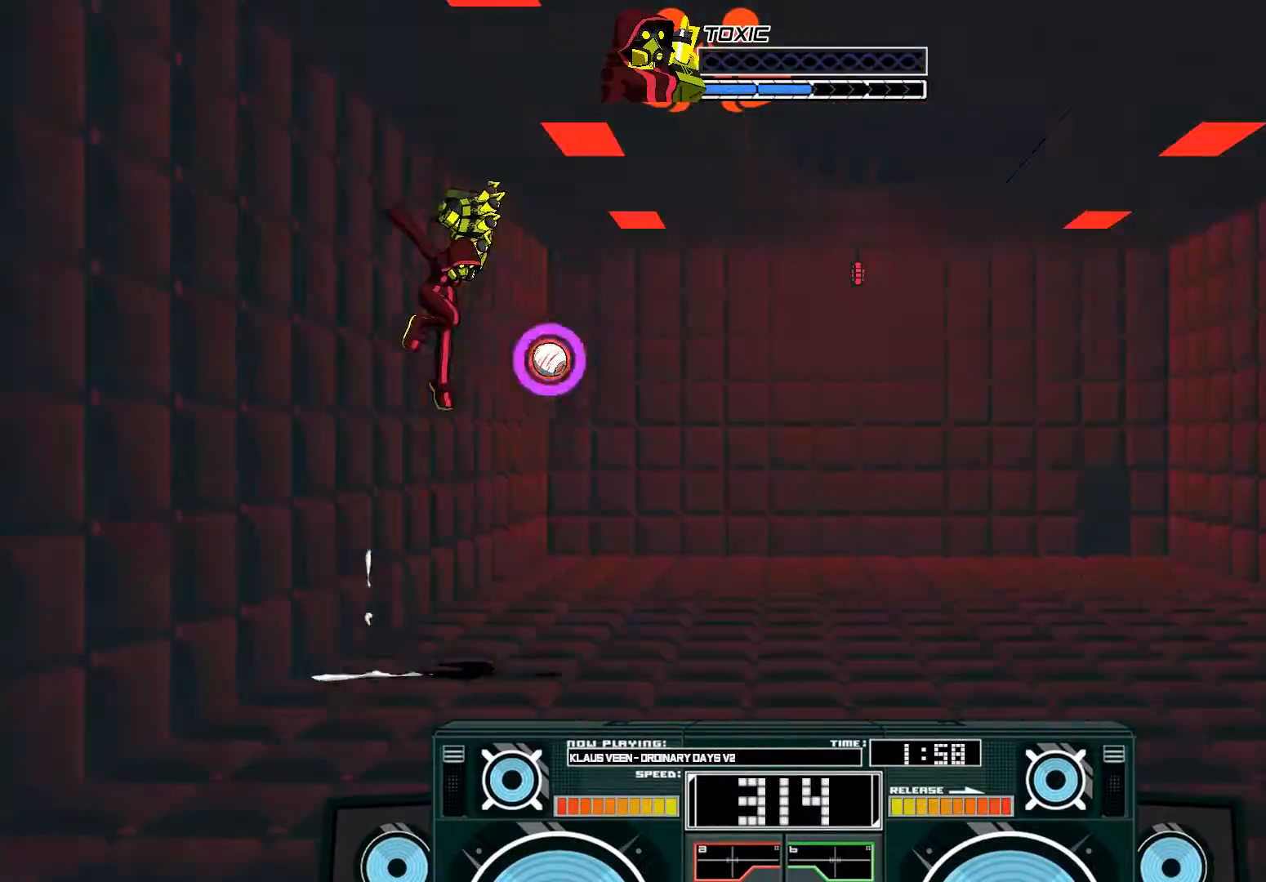
{"dt_ms": 500, "buttons": [], "left_stick": "down-right", "right_stick": "center"}
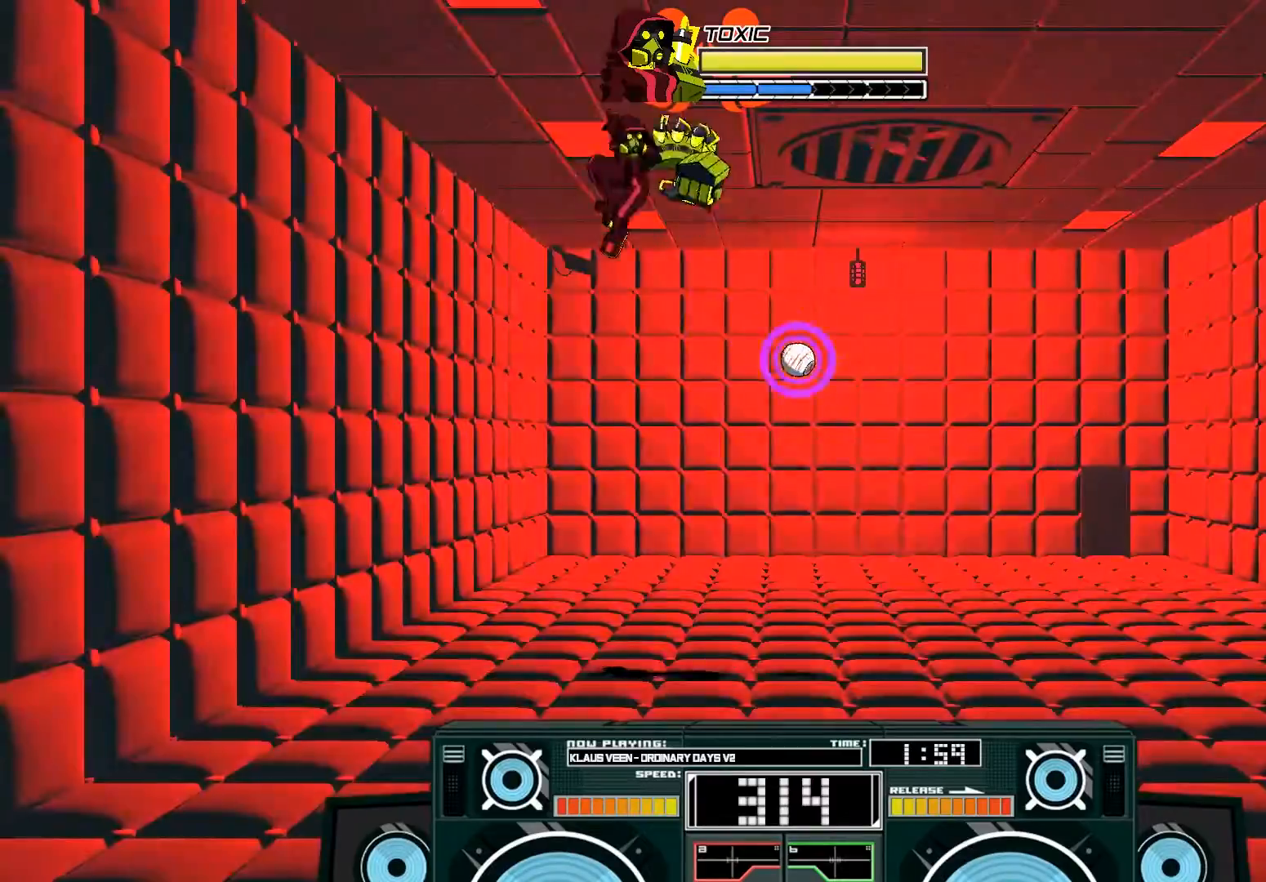
{"dt_ms": 500, "buttons": ["B"], "left_stick": "center", "right_stick": "center", "events": [[67, "left_stick", "down"], [133, "B", "down"], [300, "B", "up"], [333, "left_stick", "center"], [433, "B", "down"]]}
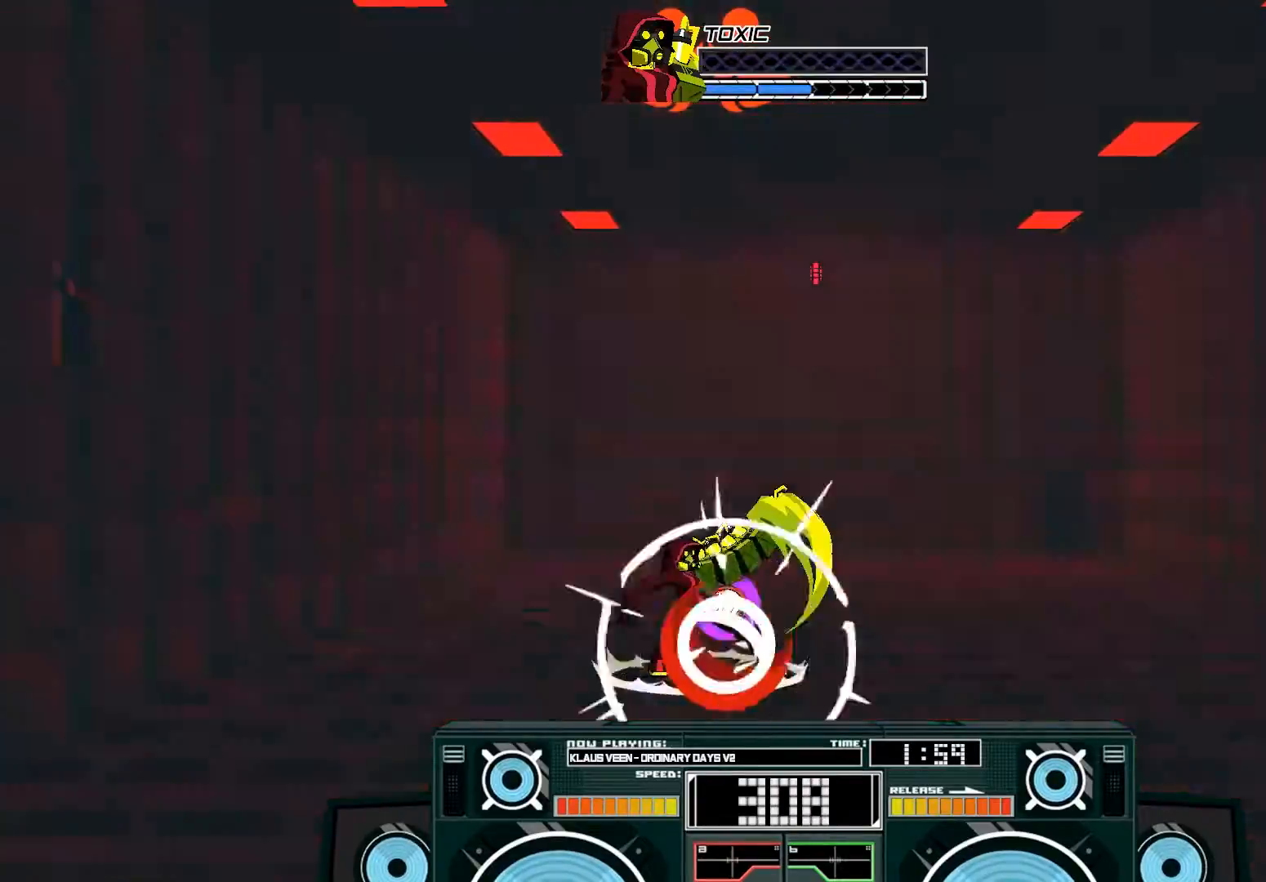
{"dt_ms": 500, "buttons": [], "left_stick": "center", "right_stick": "center", "events": [[133, "B", "up"]]}
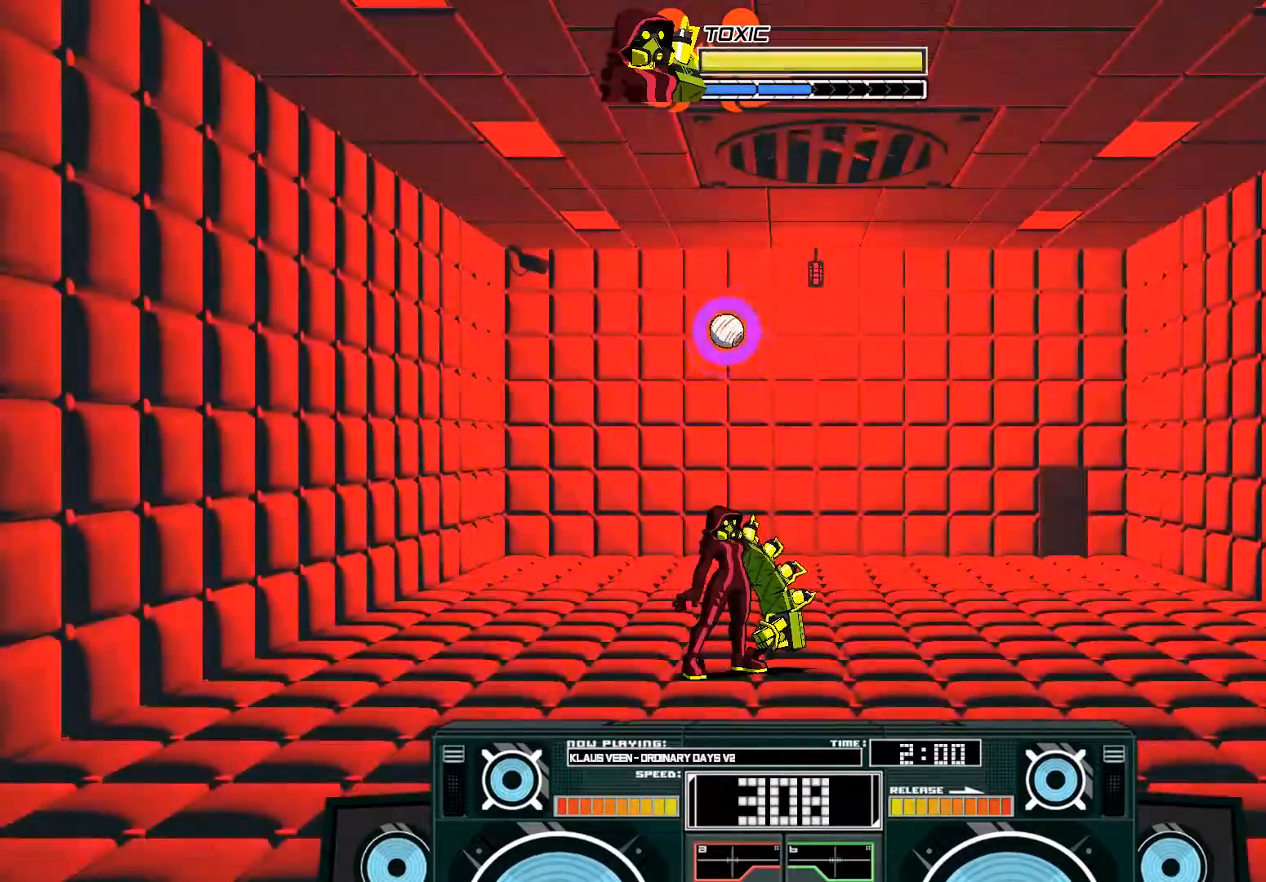
{"dt_ms": 1000, "buttons": ["A", "X"], "left_stick": "right", "right_stick": "center"}
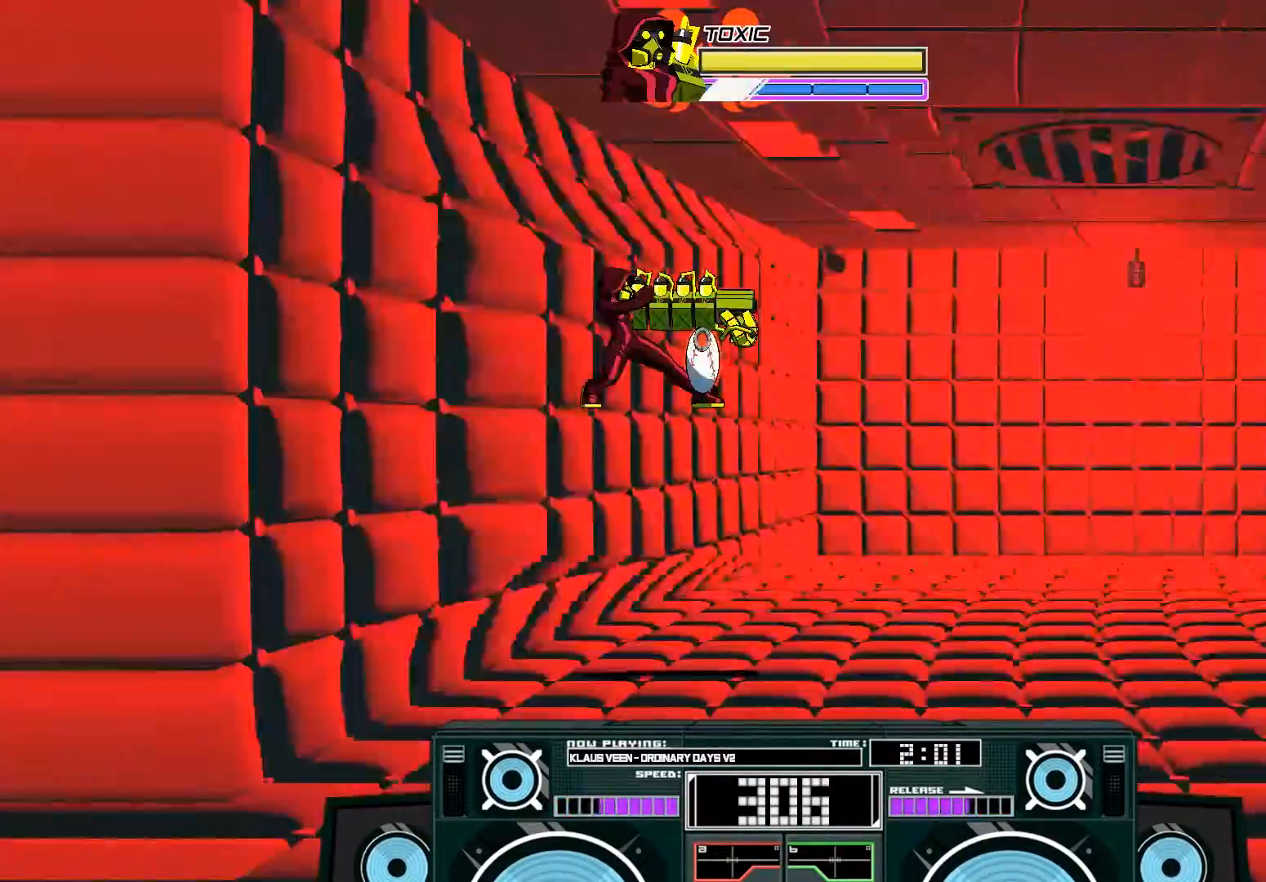
{"dt_ms": 500, "buttons": ["A"], "left_stick": "center", "right_stick": "center", "events": [[367, "X", "up"], [400, "A", "up"], [433, "left_stick", "center"], [500, "A", "down"]]}
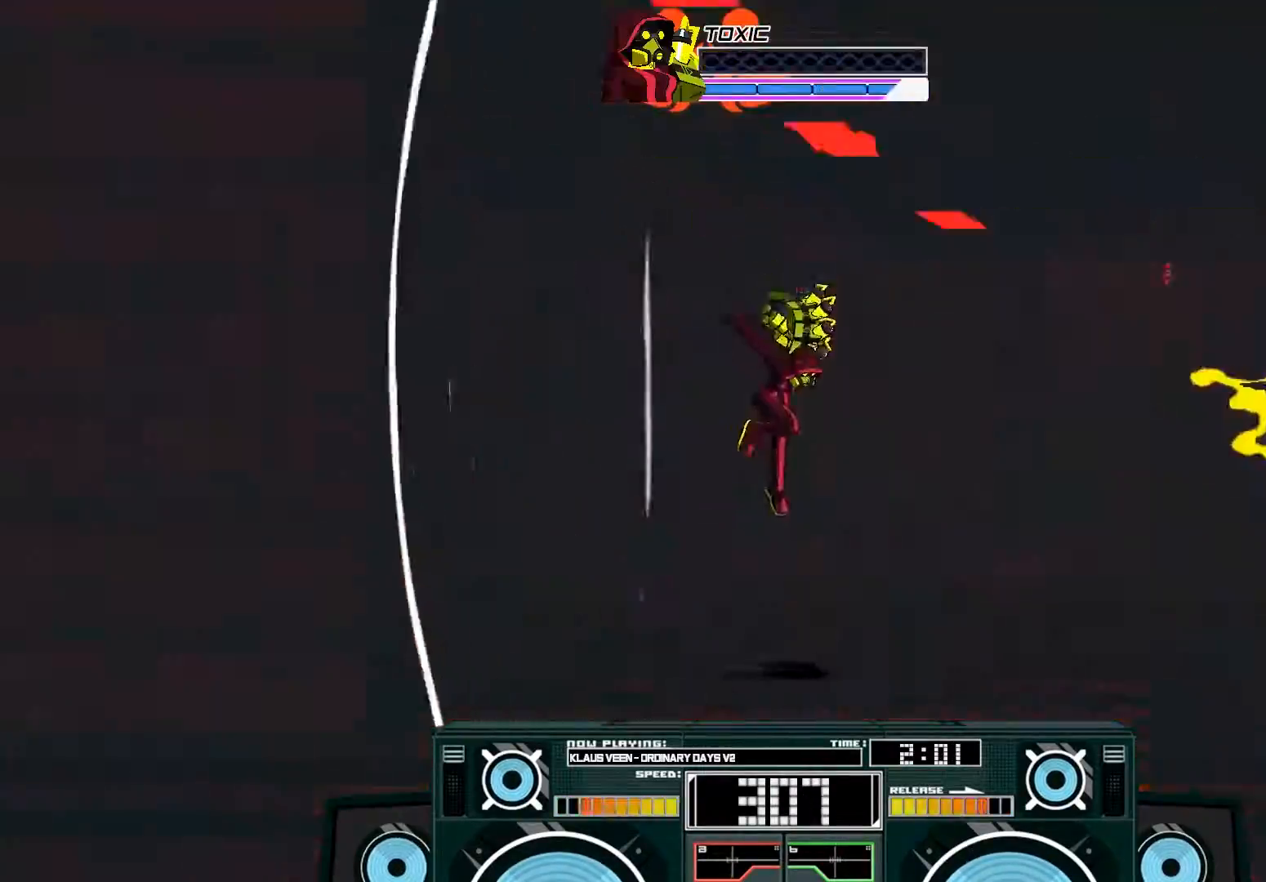
{"dt_ms": 500, "buttons": ["A"], "left_stick": "center", "right_stick": "center"}
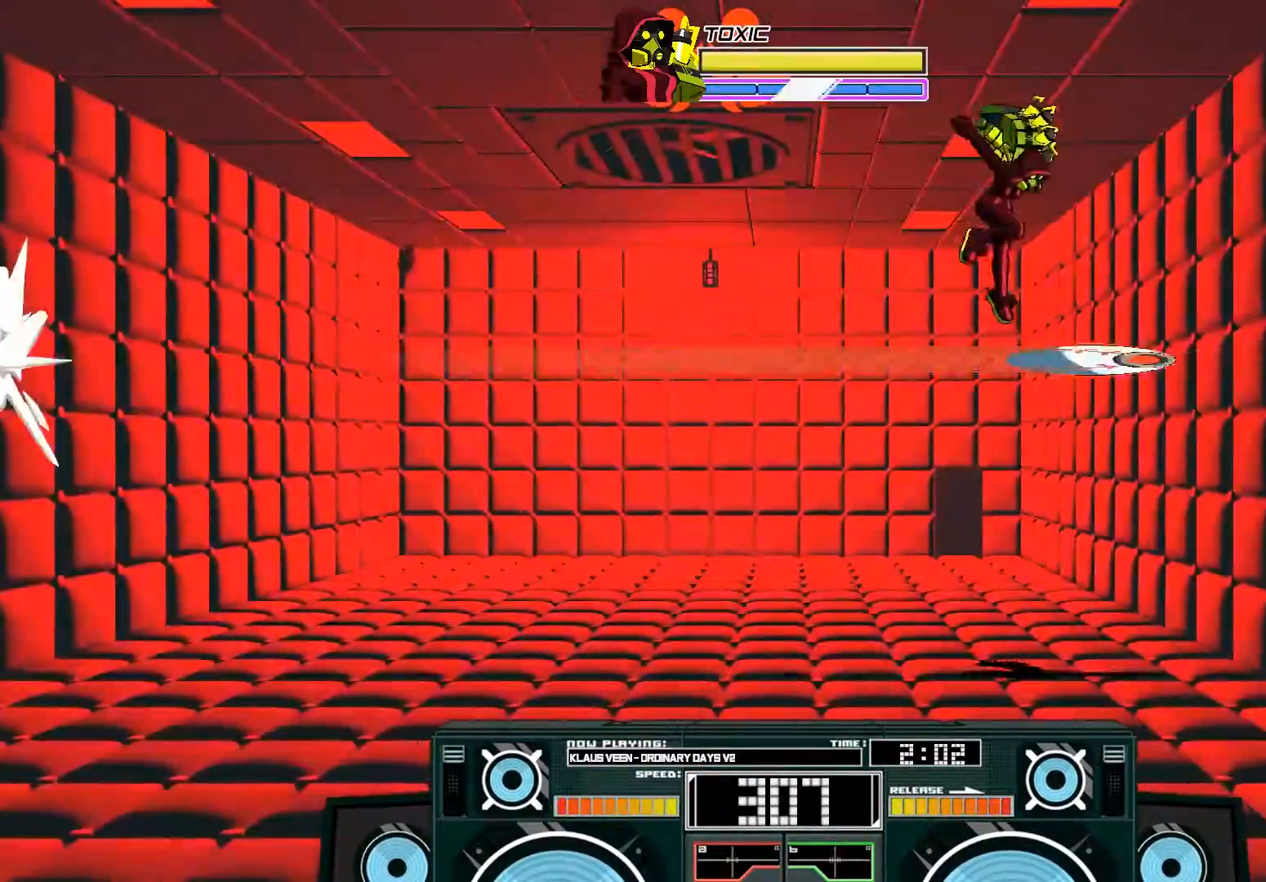
{"dt_ms": 500, "buttons": [], "left_stick": "right", "right_stick": "center", "events": [[33, "B", "down"], [33, "left_stick", "down"], [167, "A", "up"], [167, "B", "up"], [400, "left_stick", "right"]]}
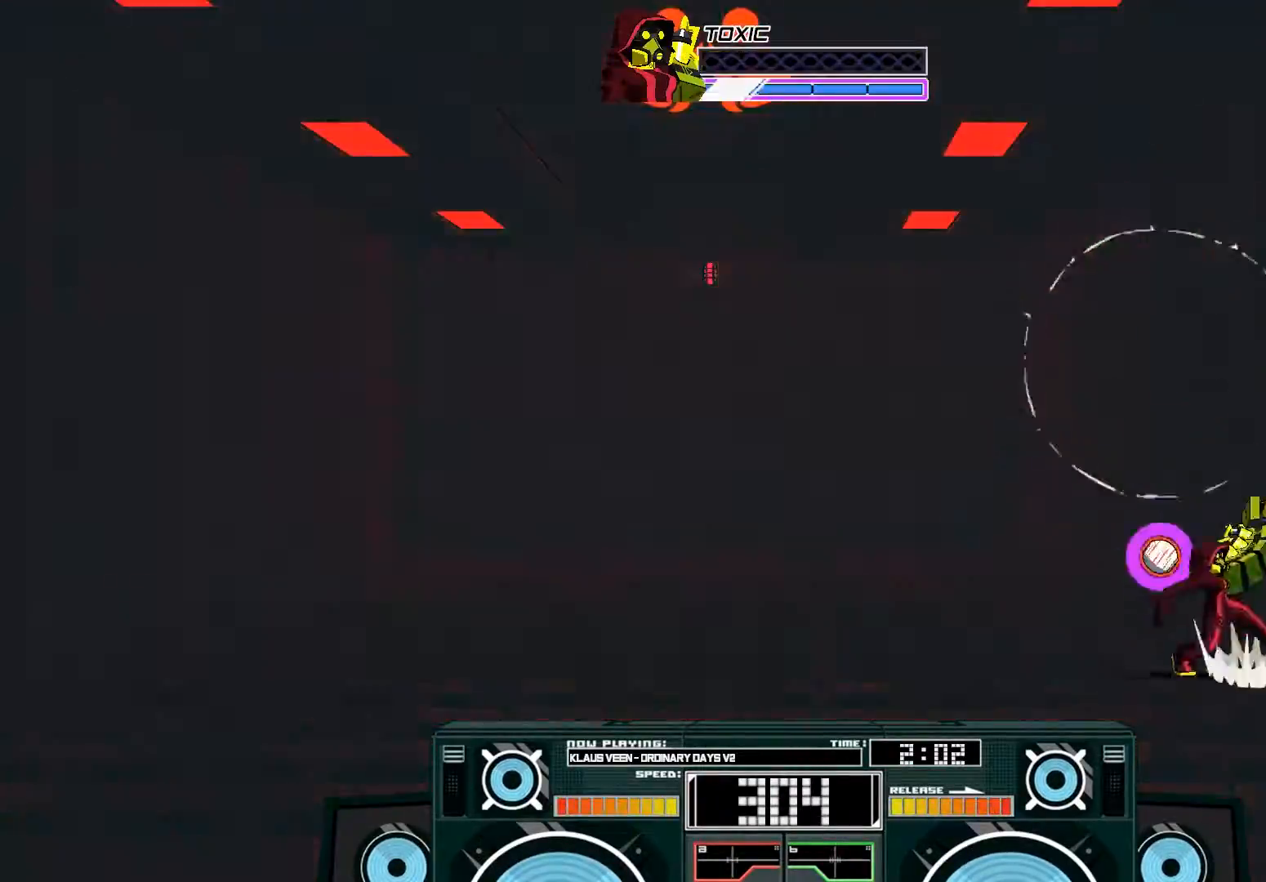
{"dt_ms": 500, "buttons": ["A"], "left_stick": "center", "right_stick": "center", "events": [[67, "left_stick", "left"], [133, "A", "down"], [200, "X", "down"], [200, "left_stick", "center"], [267, "A", "up"], [367, "A", "down"], [467, "X", "up"]]}
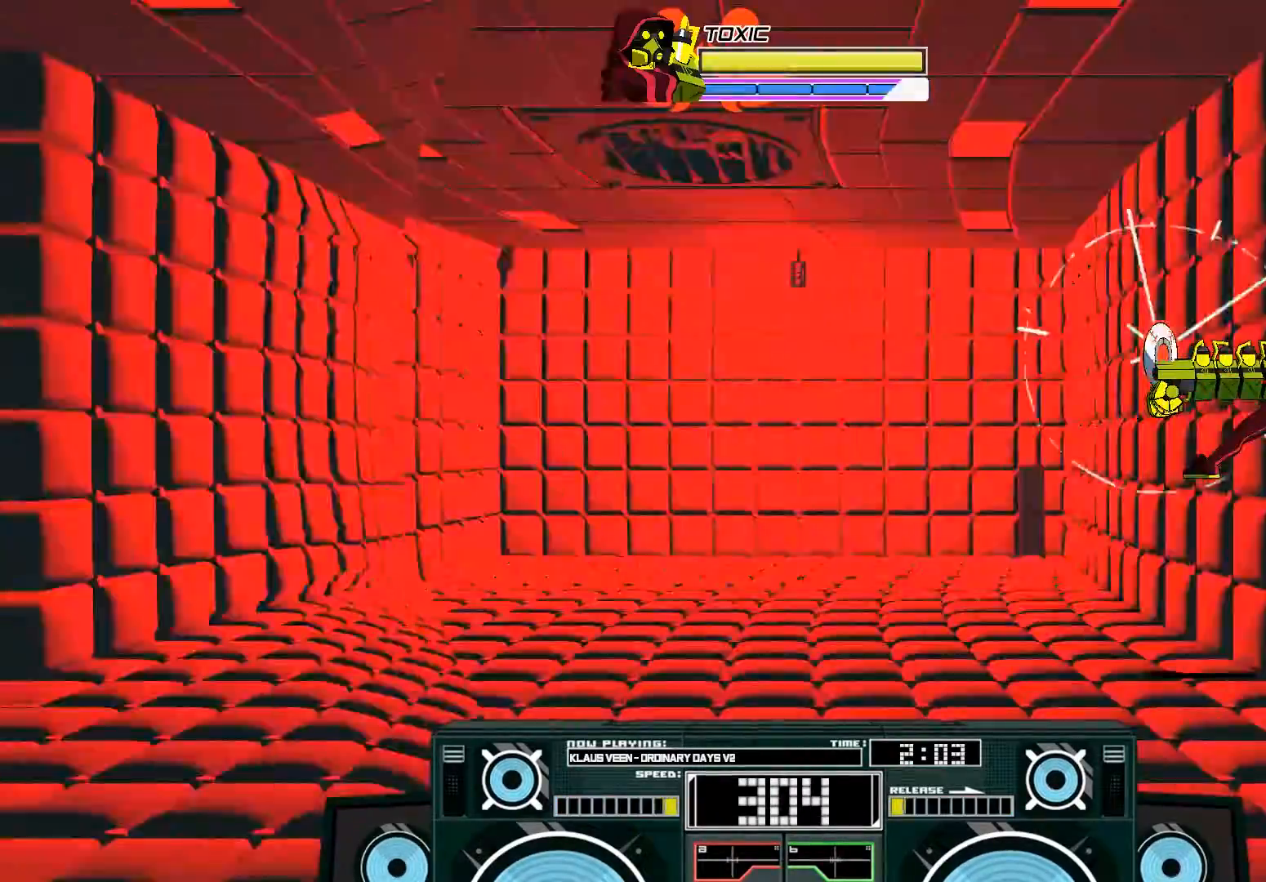
{"dt_ms": 500, "buttons": ["A"], "left_stick": "center", "right_stick": "center", "events": []}
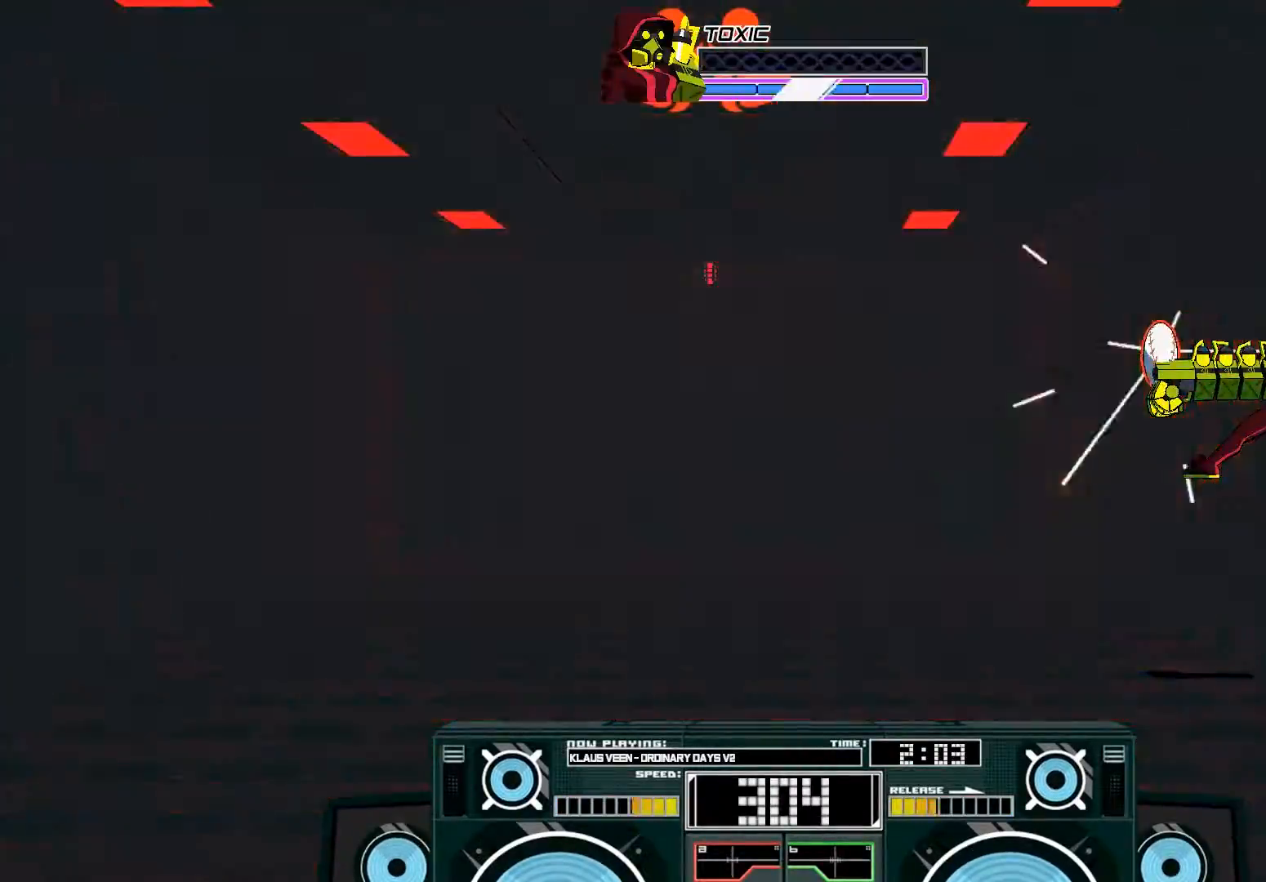
{"dt_ms": 500, "buttons": ["A"], "left_stick": "center", "right_stick": "center", "events": []}
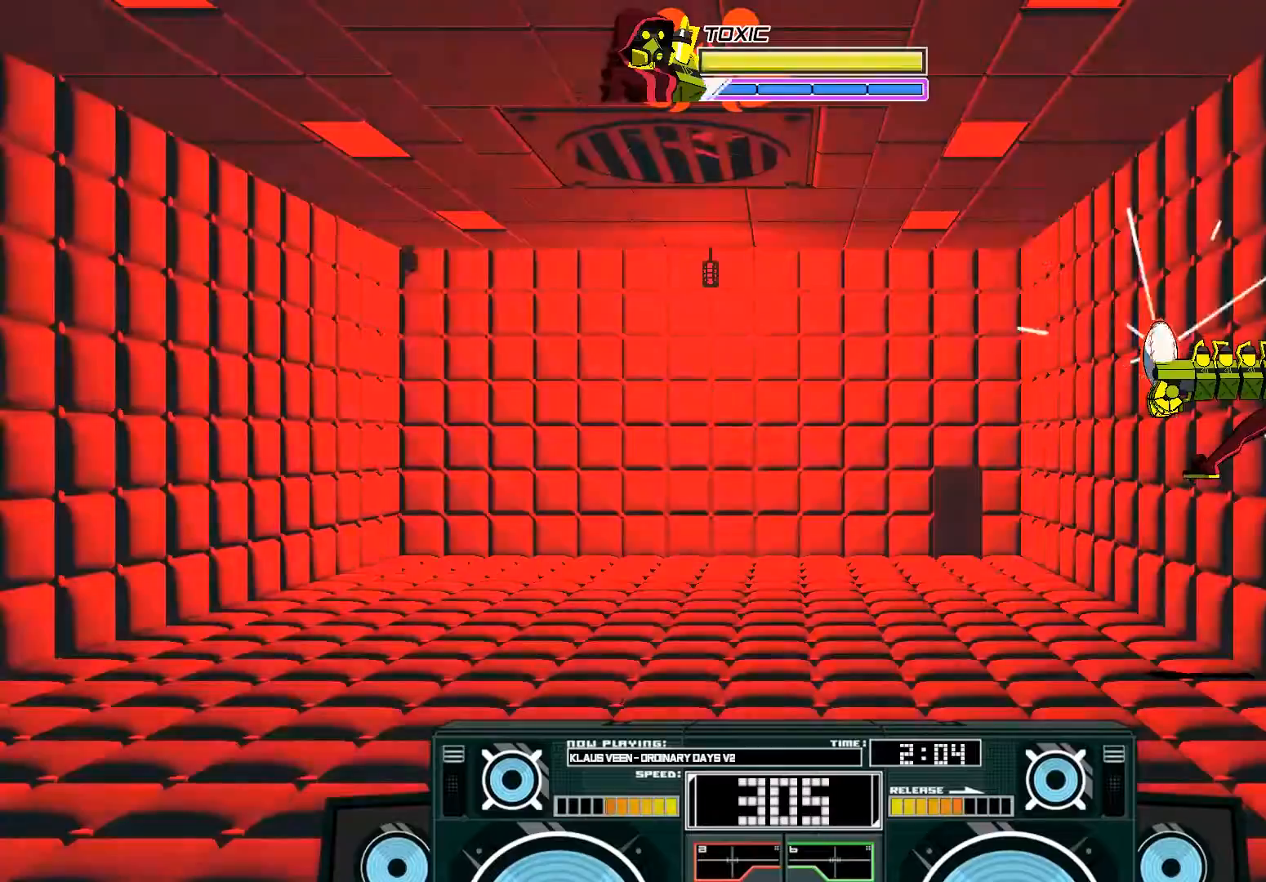
{"dt_ms": 500, "buttons": ["A", "X"], "left_stick": "center", "right_stick": "center", "events": [[467, "X", "down"]]}
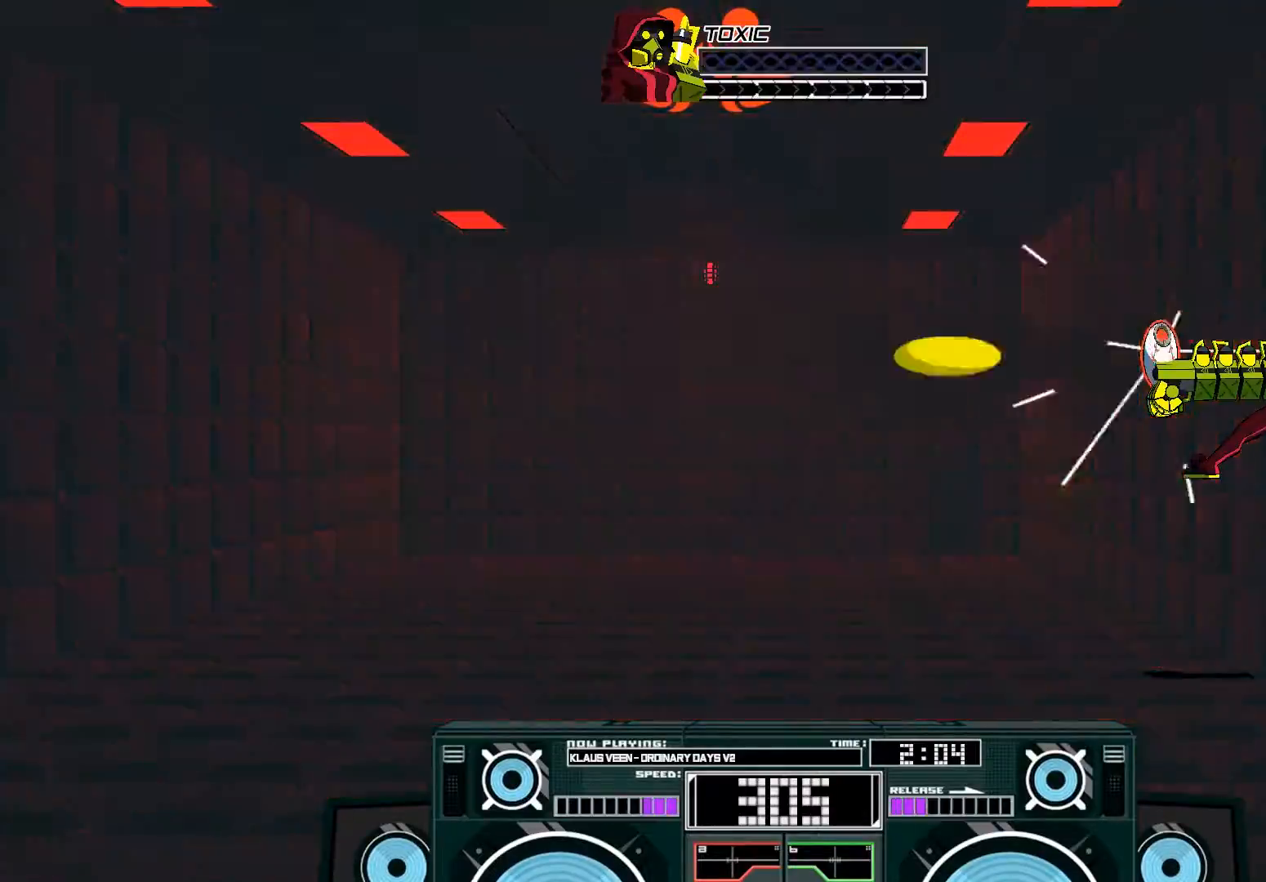
{"dt_ms": 500, "buttons": [], "left_stick": "center", "right_stick": "center", "events": [[100, "X", "up"], [233, "left_stick", "up"], [300, "A", "up"], [300, "left_stick", "center"]]}
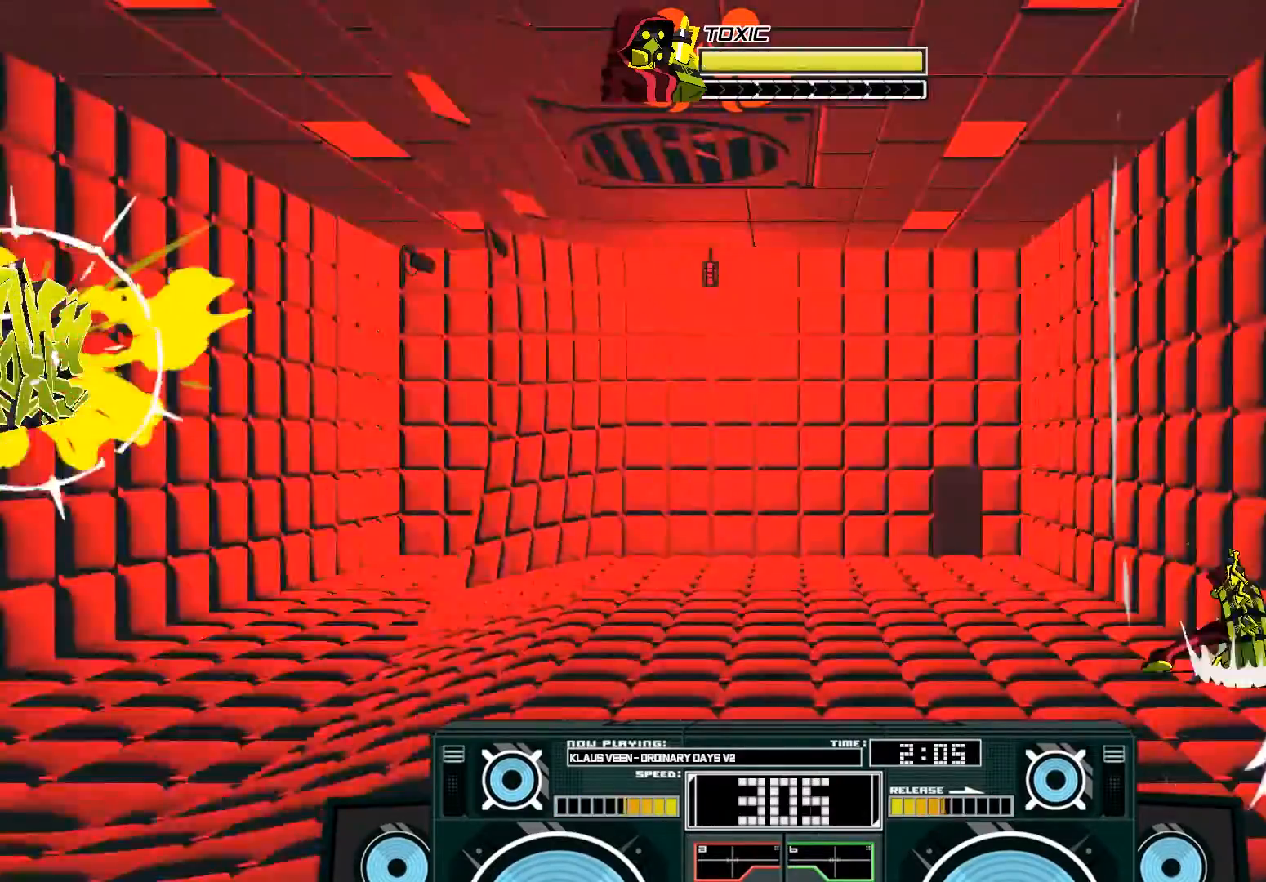
{"dt_ms": 500, "buttons": ["A", "B"], "left_stick": "center", "right_stick": "center", "events": [[267, "A", "down"], [333, "B", "down"]]}